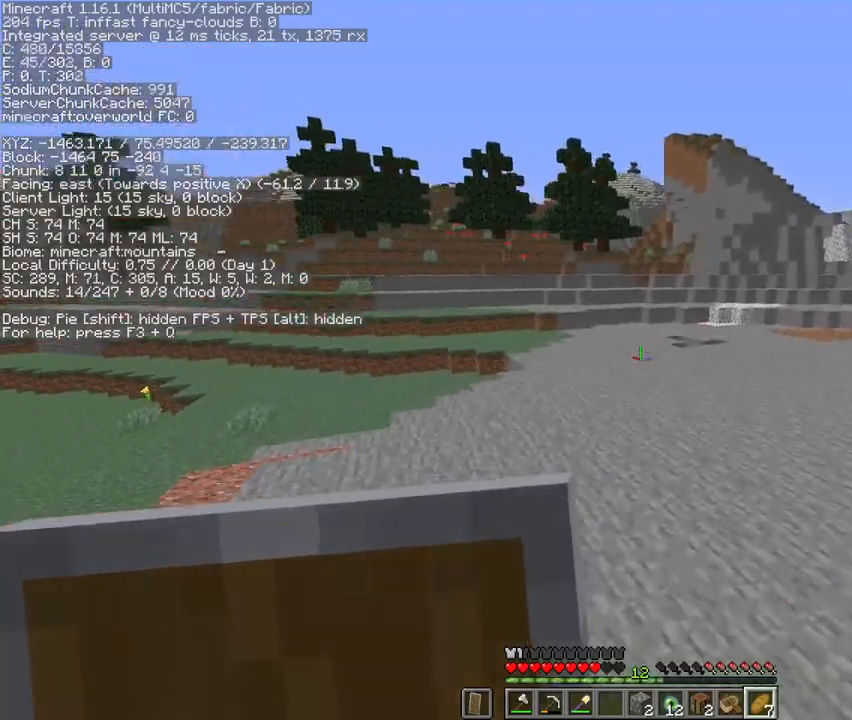
Gameplay with keyboard and mouse; each line is a JSON object with the keys and mouse buttons held at the frame after it. "events" lists presses ("down") and releases ("up") of "1", "2", "3", "4", "5", "a", "c", "d", "e", "f", "g", "q", "r", "s", "shift", "space", "t", "v", "w", "x", "mouse_left", "mouse_right", "mouse_mb4" and "mouse_mb5" between this image and that frame as [ms after this image, input, new state], when the widget could be followed in between. "mouse_left", "mouse_right", "mouse_mb4", "mouse_mb5" = the "left", "right", "mb4", "mb5" buttons of the "mouse" list. No other keys are recorded. Fast repeated clicks can show as one long hold. Mouse movement is not recorded. Not read: mouse_wheel.
{"keys": ["g", "w"], "mouse": [], "events": [[33, "space", "down"], [200, "space", "up"], [400, "g", "down"]]}
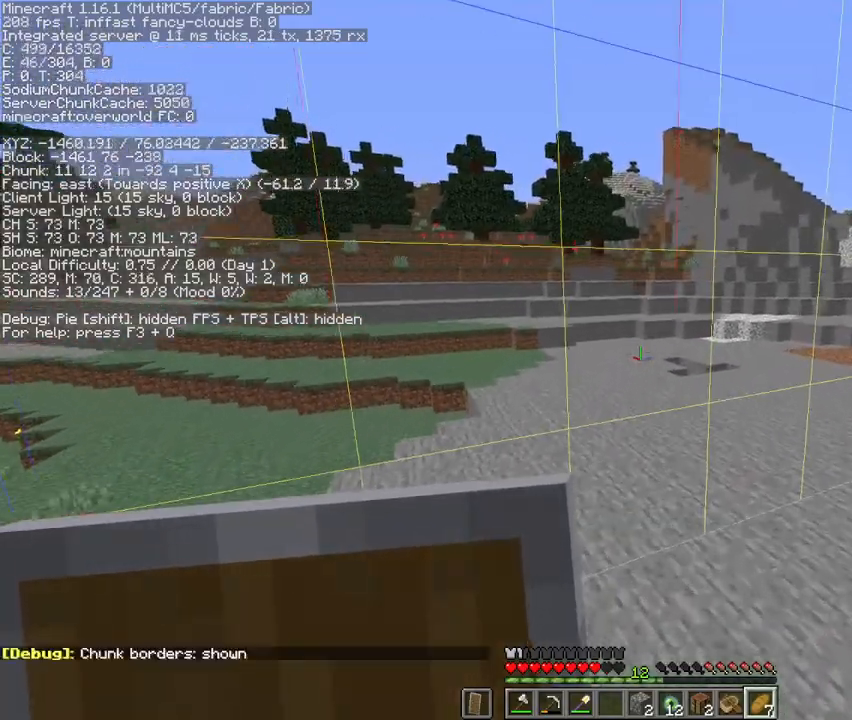
{"keys": ["w"], "mouse": [], "events": [[33, "g", "up"], [333, "x", "down"], [433, "x", "up"]]}
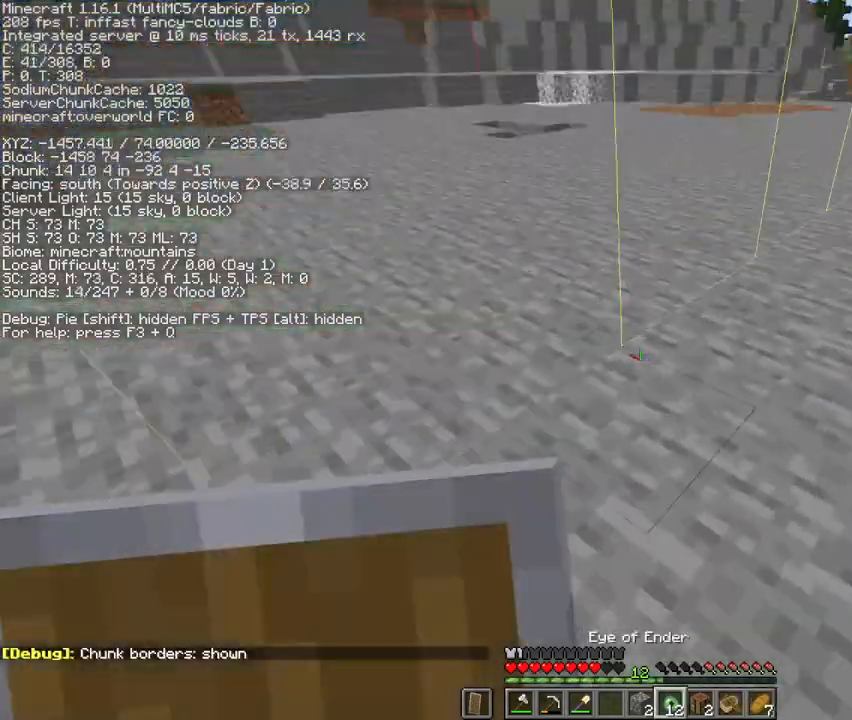
{"keys": [], "mouse": [], "events": [[100, "w", "up"], [400, "mouse_right", "down"], [433, "mouse_right", "up"]]}
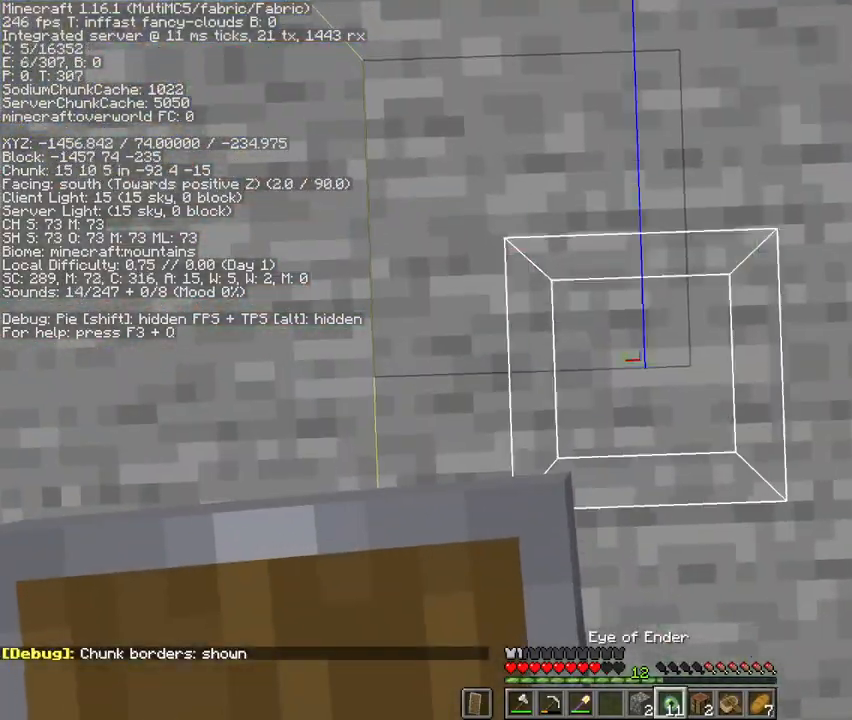
{"keys": [], "mouse": ["right"], "events": [[200, "f", "down"], [300, "f", "up"], [333, "mouse_right", "down"]]}
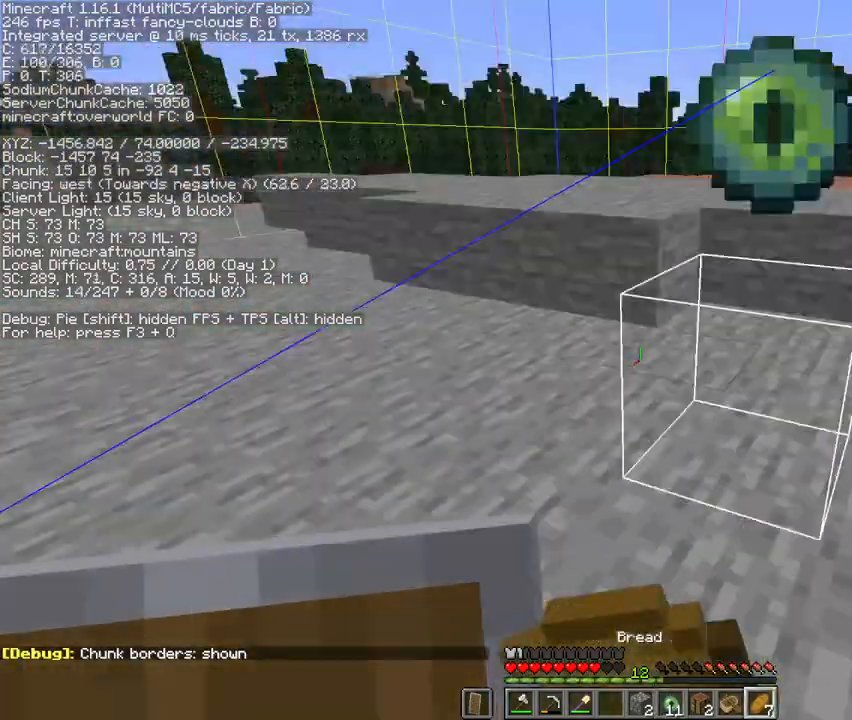
{"keys": [], "mouse": ["right"], "events": []}
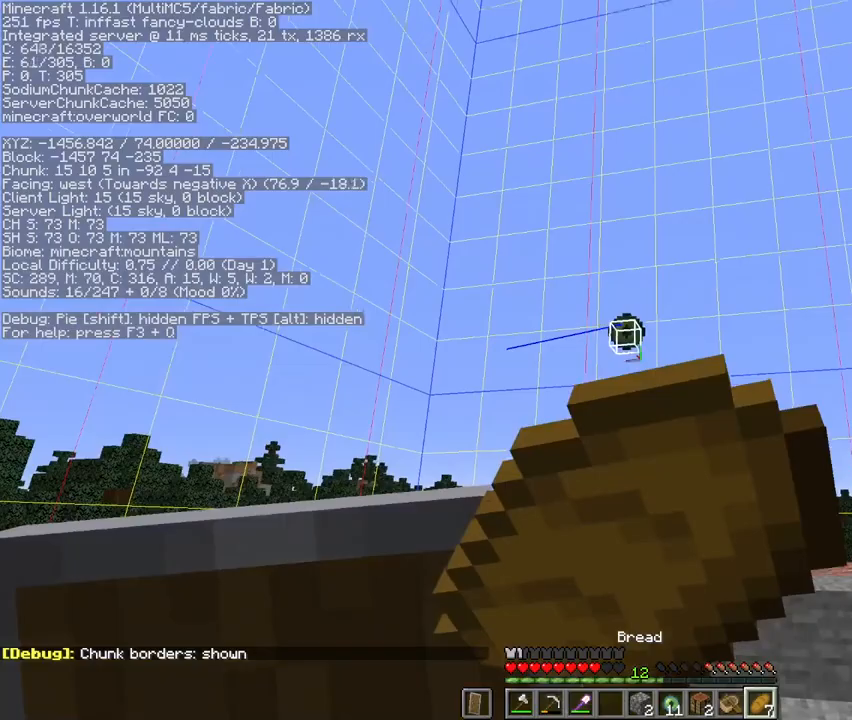
{"keys": [], "mouse": ["right"], "events": []}
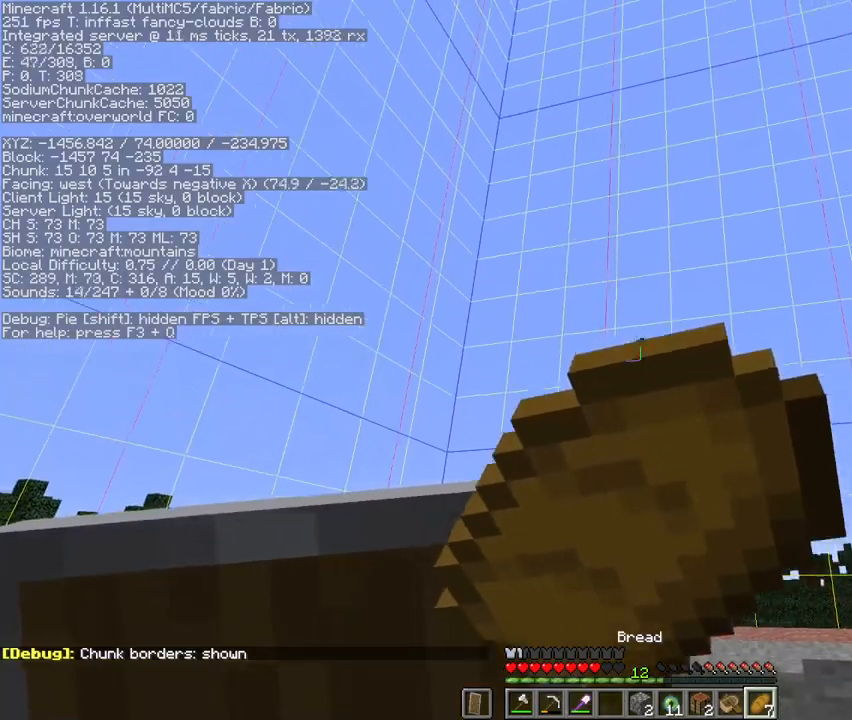
{"keys": [], "mouse": ["right"], "events": []}
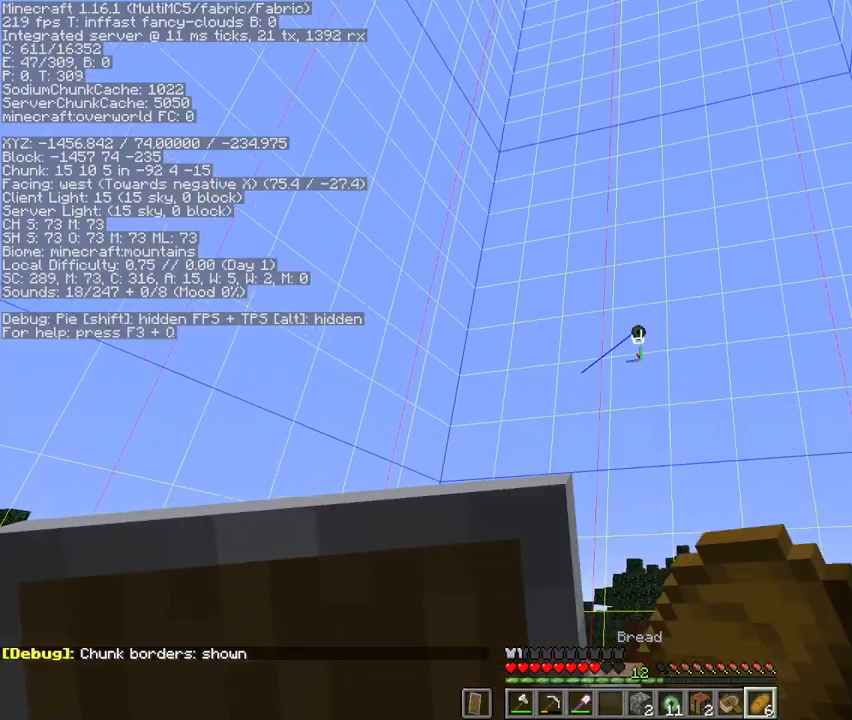
{"keys": [], "mouse": ["right"], "events": []}
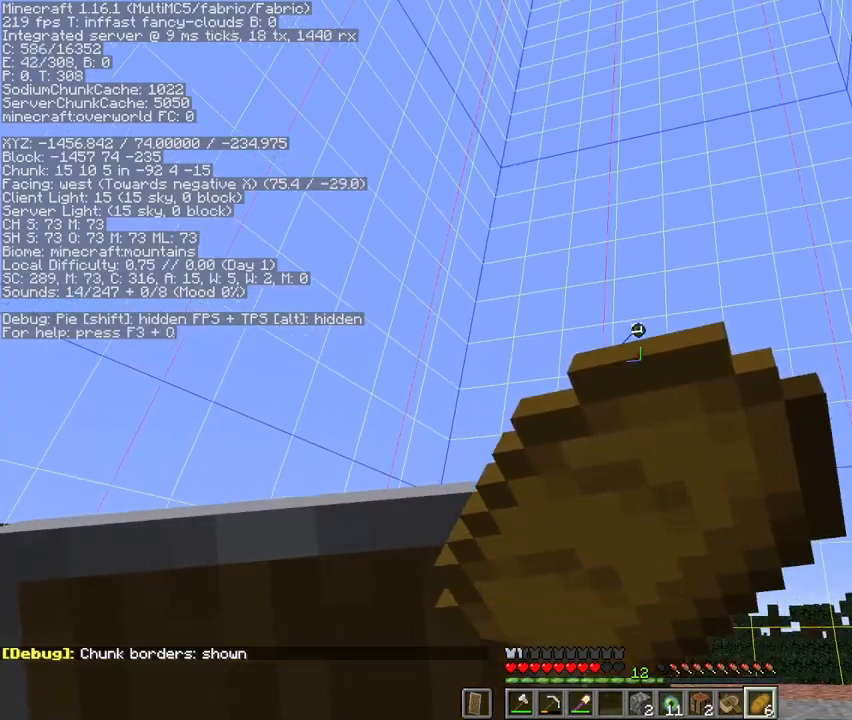
{"keys": [], "mouse": ["right"], "events": []}
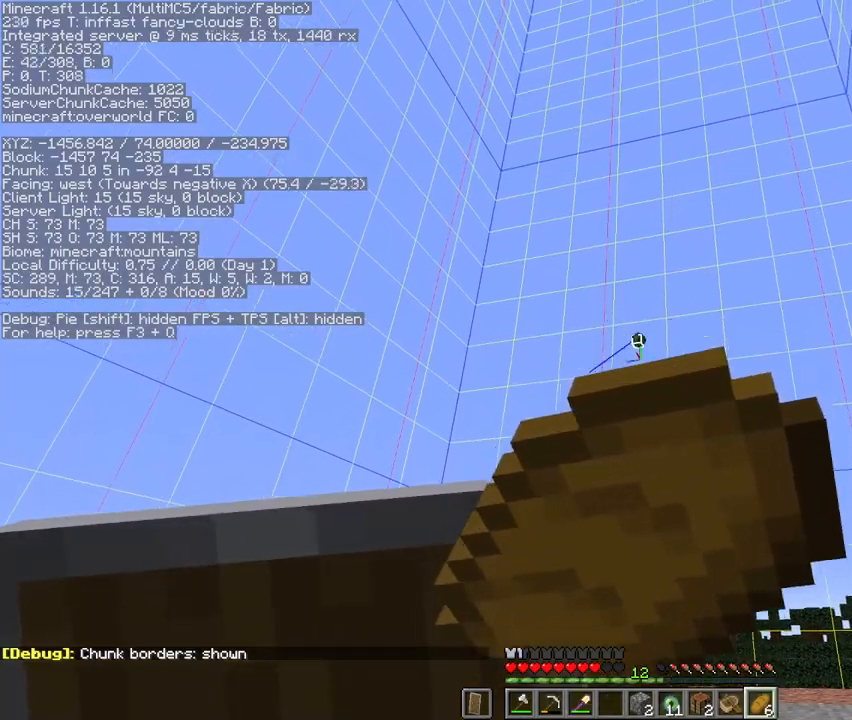
{"keys": [], "mouse": ["right"], "events": []}
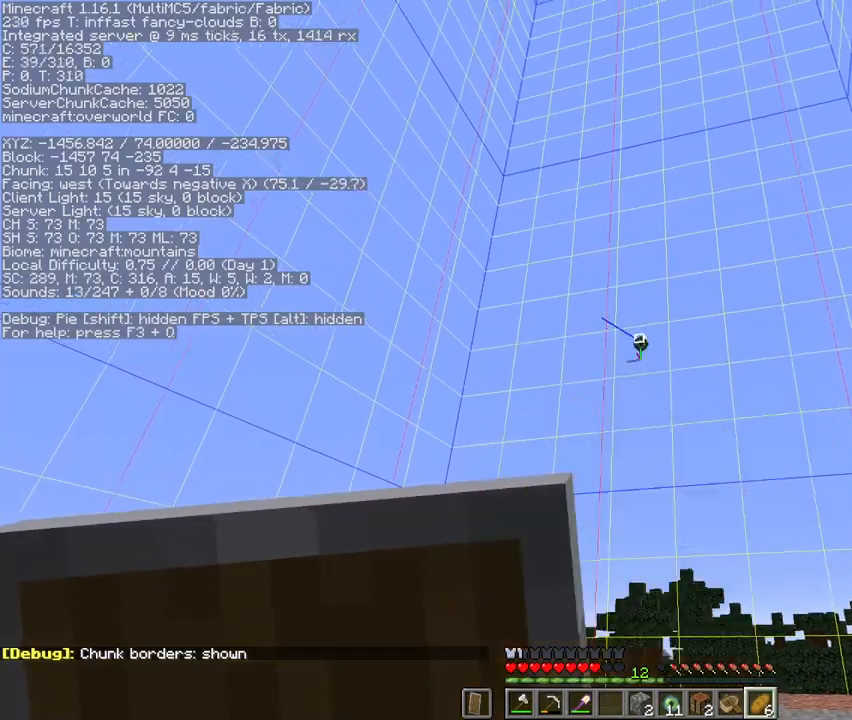
{"keys": [], "mouse": ["right"], "events": []}
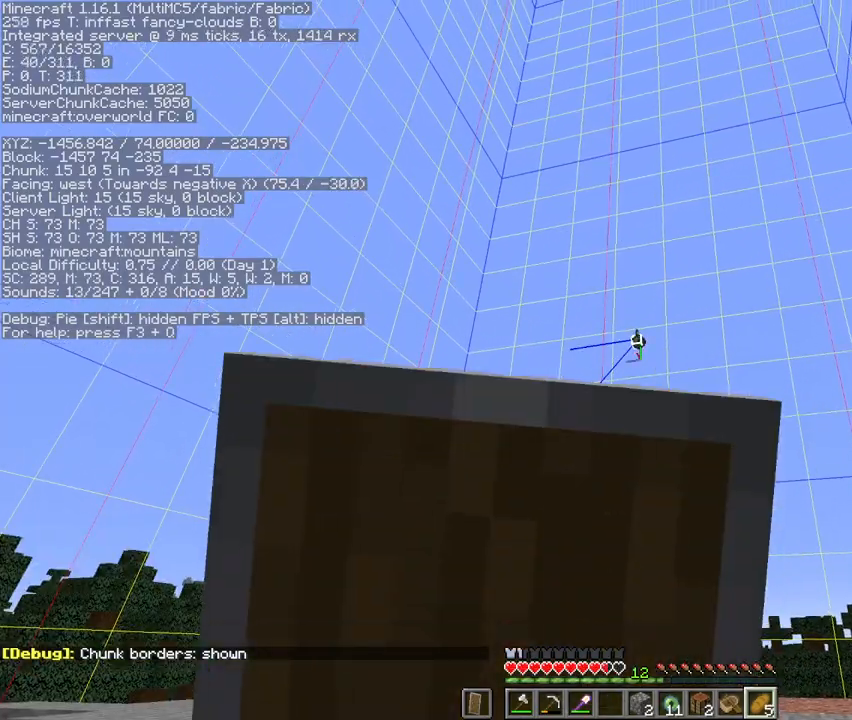
{"keys": ["w"], "mouse": [], "events": [[300, "mouse_right", "up"], [400, "mouse_left", "down"], [433, "mouse_left", "up"], [500, "w", "down"]]}
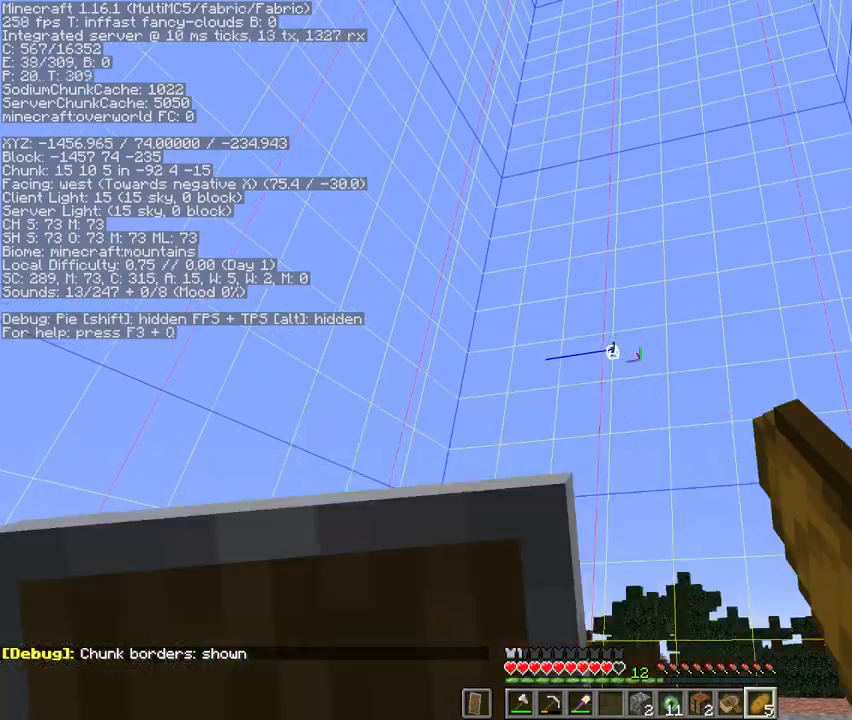
{"keys": ["w"], "mouse": [], "events": []}
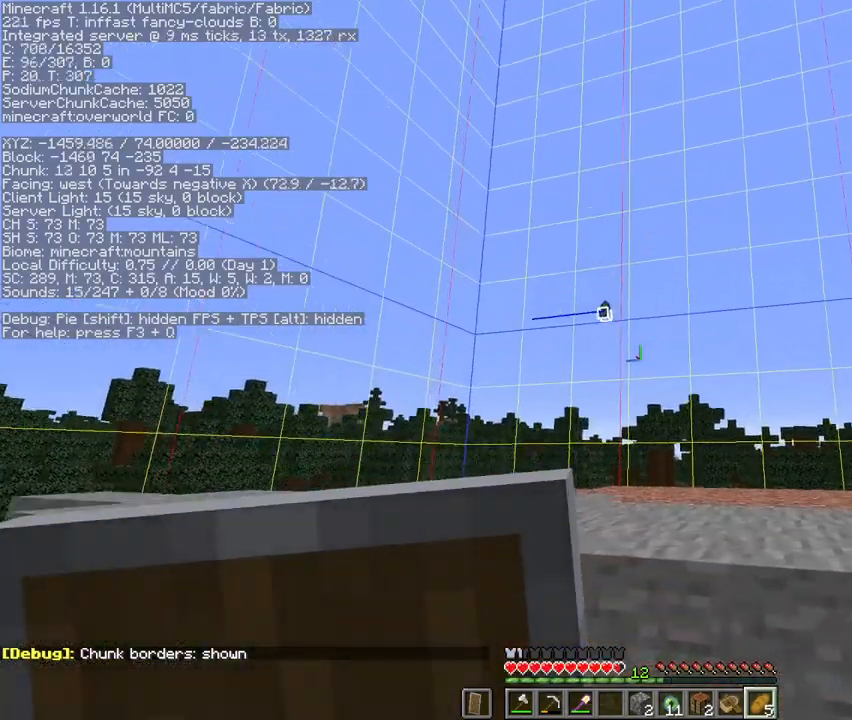
{"keys": ["w"], "mouse": [], "events": [[167, "space", "down"], [233, "mouse_left", "down"], [300, "mouse_left", "up"], [367, "space", "up"]]}
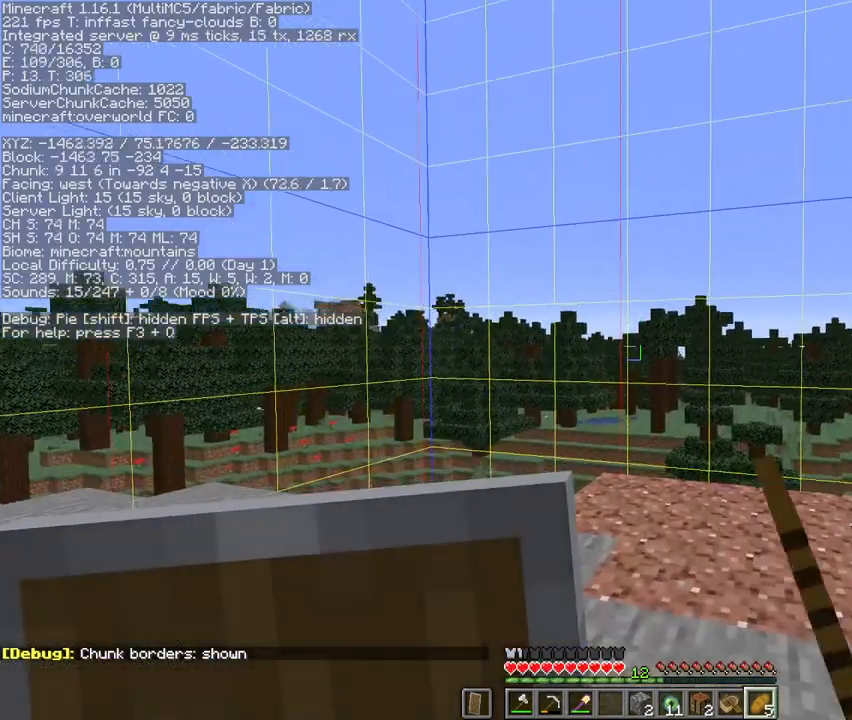
{"keys": ["a", "w"], "mouse": [], "events": [[133, "space", "down"], [233, "a", "down"], [333, "space", "up"], [433, "a", "up"], [500, "a", "down"]]}
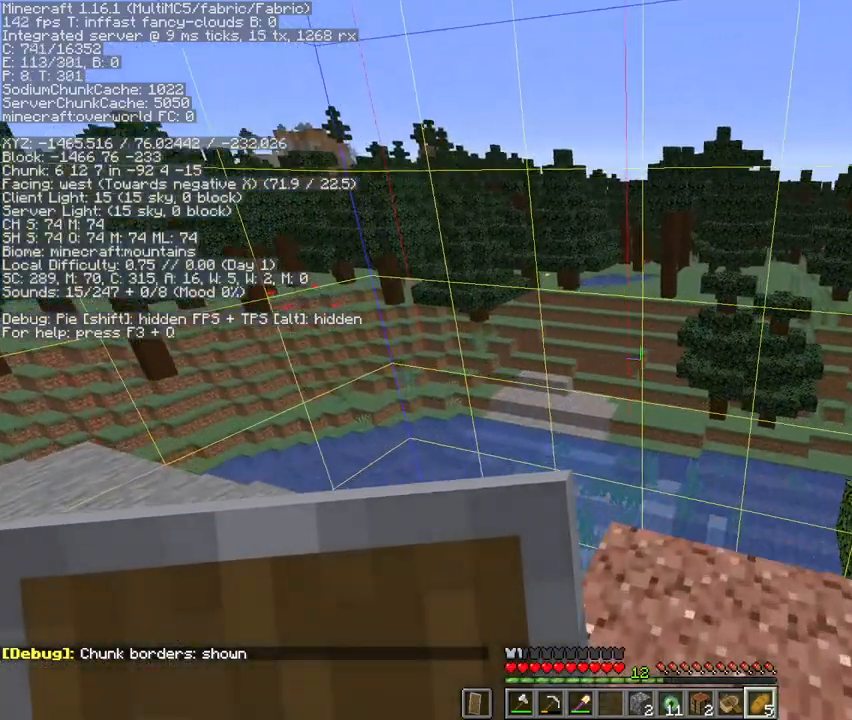
{"keys": ["w"], "mouse": [], "events": [[267, "a", "up"], [333, "a", "down"], [367, "a", "up"]]}
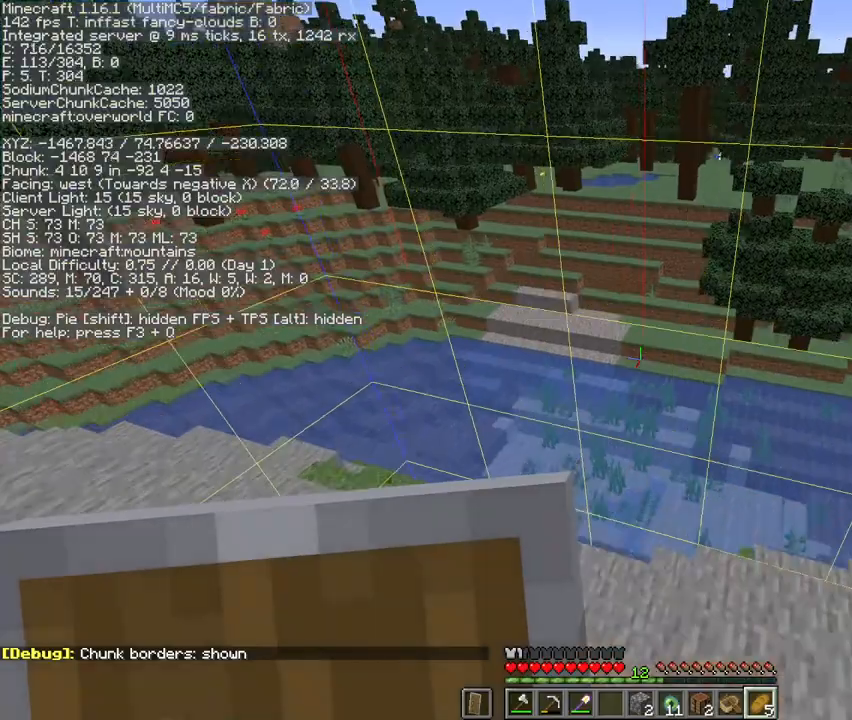
{"keys": [], "mouse": [], "events": [[433, "w", "up"]]}
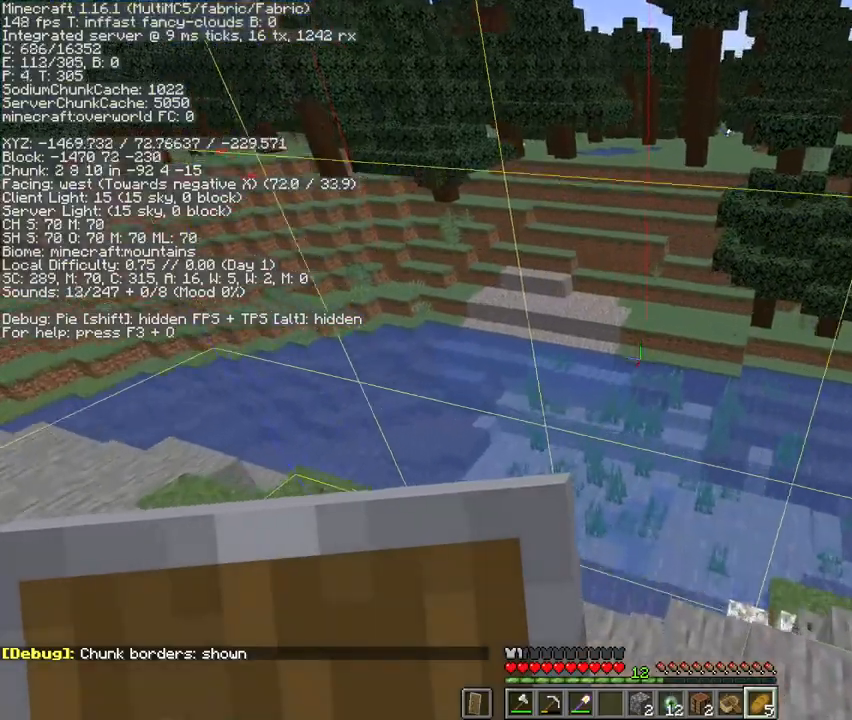
{"keys": ["d", "w"], "mouse": [], "events": [[133, "d", "down"], [233, "w", "down"]]}
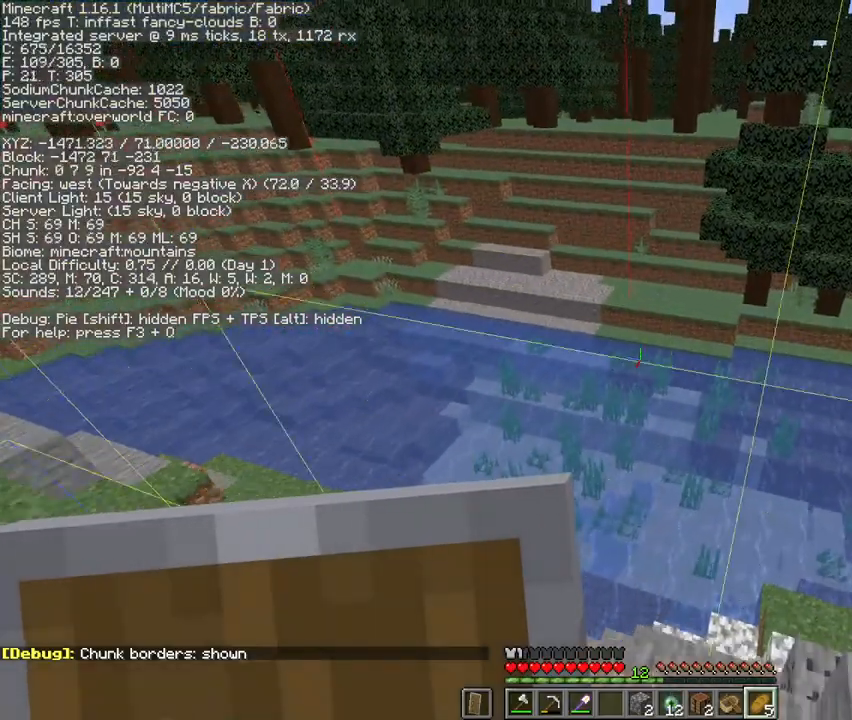
{"keys": ["g", "w"], "mouse": [], "events": [[33, "d", "up"], [200, "w", "up"], [333, "w", "down"], [500, "g", "down"]]}
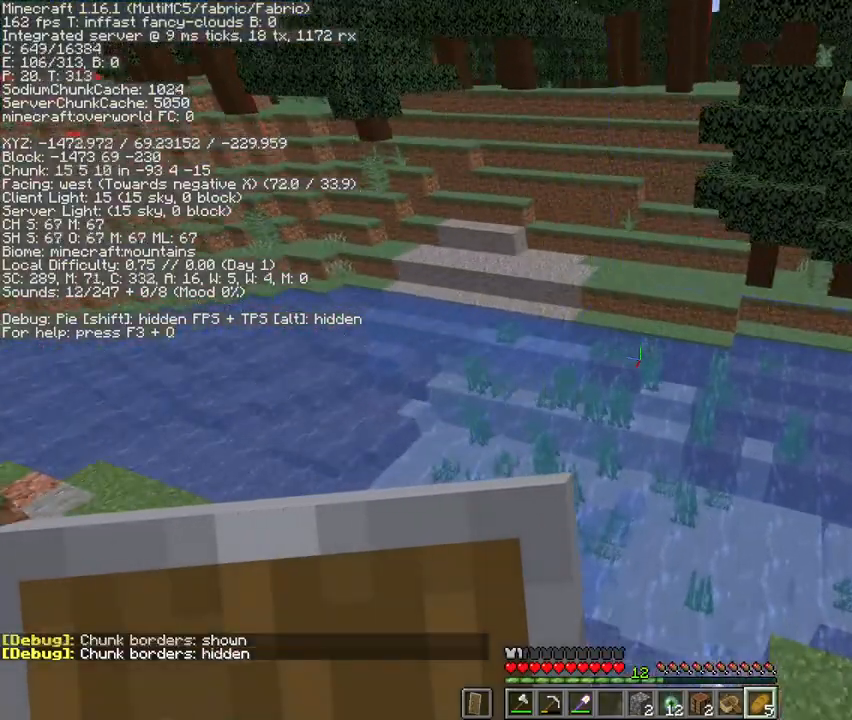
{"keys": ["w"], "mouse": [], "events": [[67, "g", "up"], [167, "w", "up"], [200, "w", "down"]]}
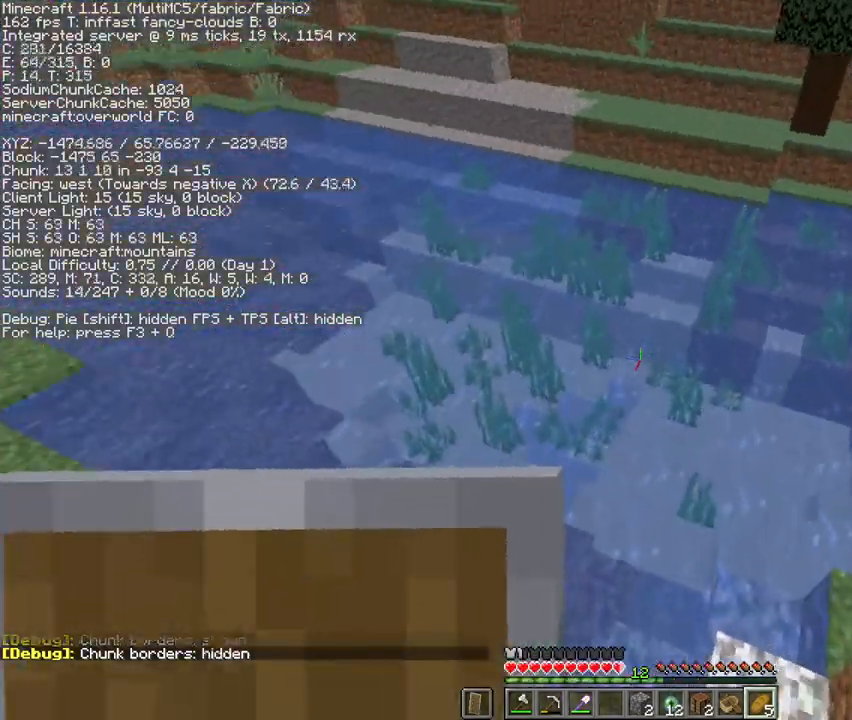
{"keys": ["space", "w"], "mouse": [], "events": [[267, "space", "down"]]}
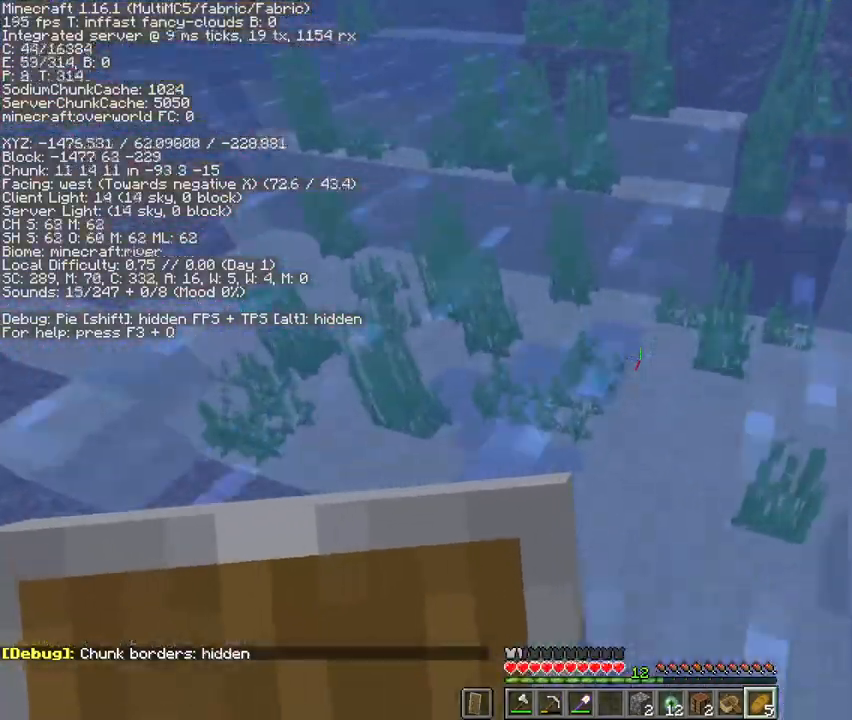
{"keys": ["w"], "mouse": [], "events": [[67, "space", "up"], [300, "g", "down"], [400, "g", "up"]]}
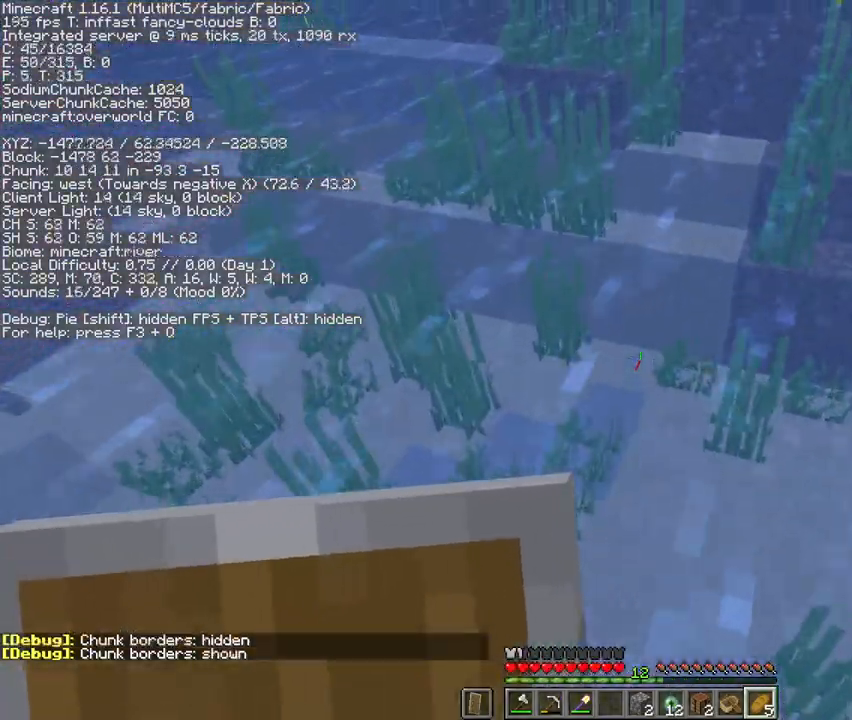
{"keys": ["shift", "w"], "mouse": [], "events": [[133, "shift", "down"]]}
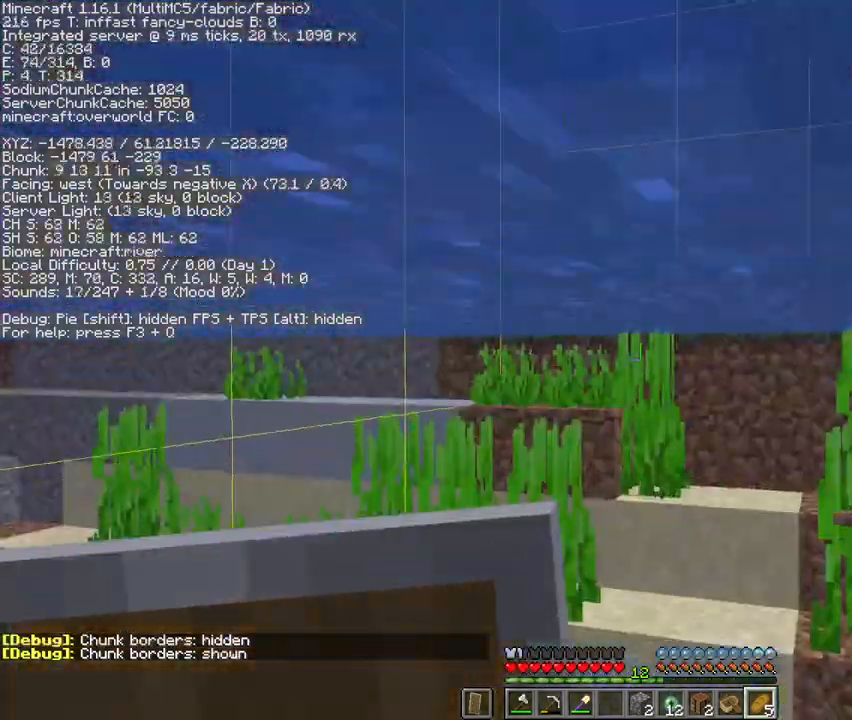
{"keys": ["space", "w"], "mouse": [], "events": [[100, "mouse_left", "down"], [167, "mouse_left", "up"], [200, "shift", "up"], [400, "space", "down"]]}
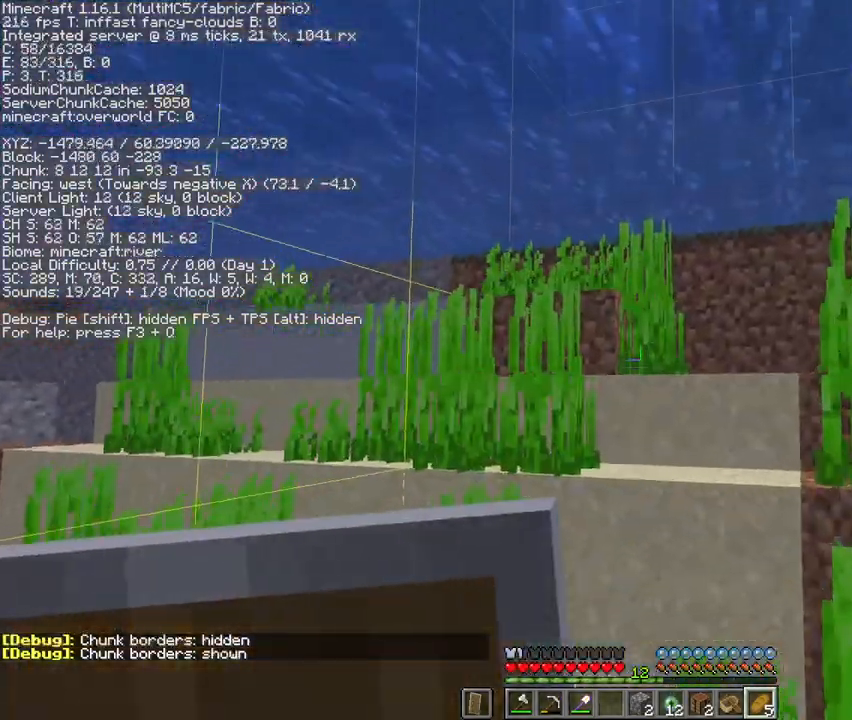
{"keys": ["w"], "mouse": [], "events": [[233, "space", "up"], [367, "mouse_left", "down"], [433, "mouse_left", "up"]]}
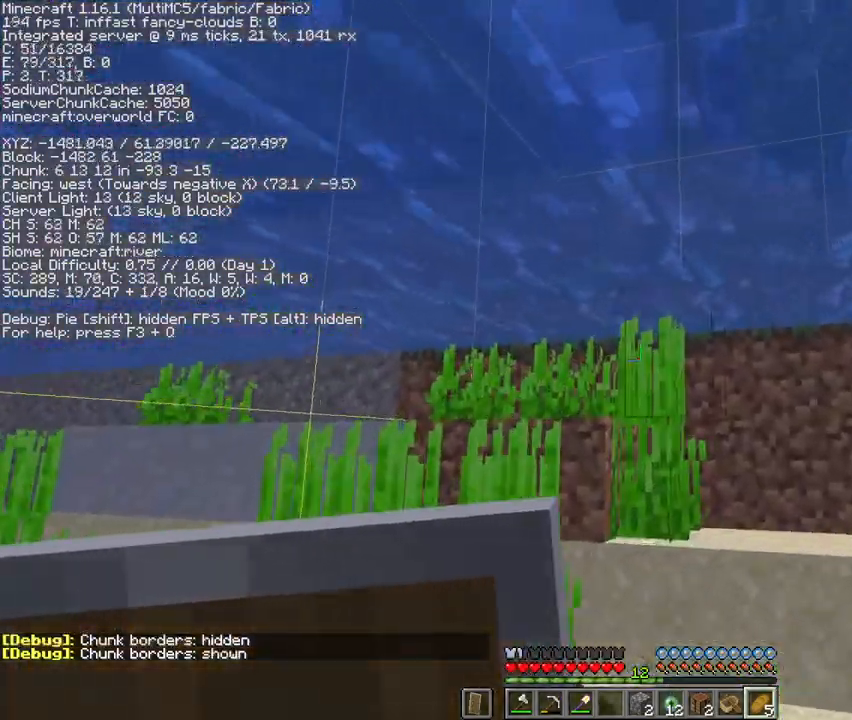
{"keys": ["w"], "mouse": [], "events": []}
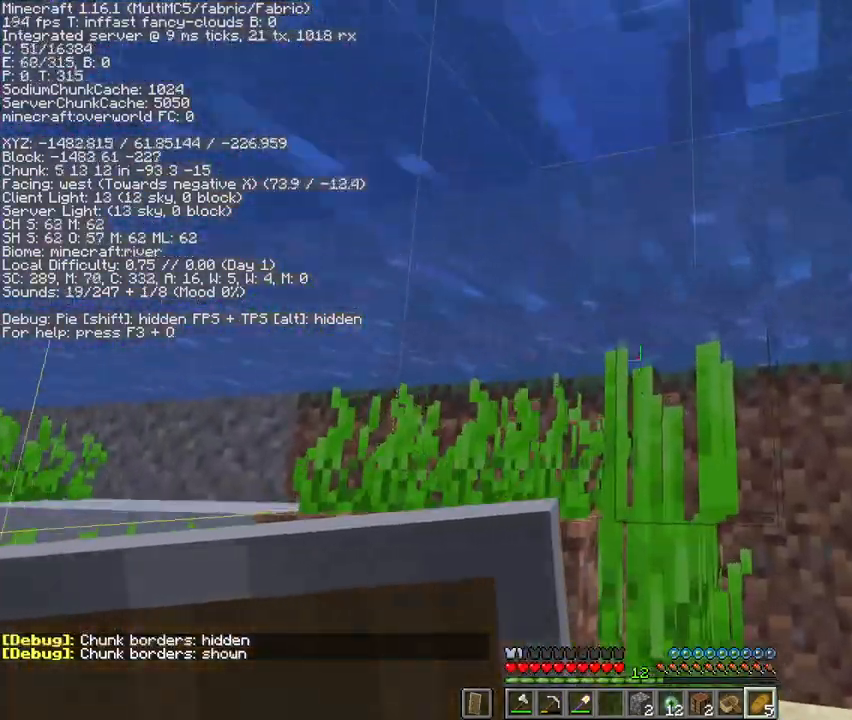
{"keys": ["space", "w"], "mouse": [], "events": [[433, "space", "down"]]}
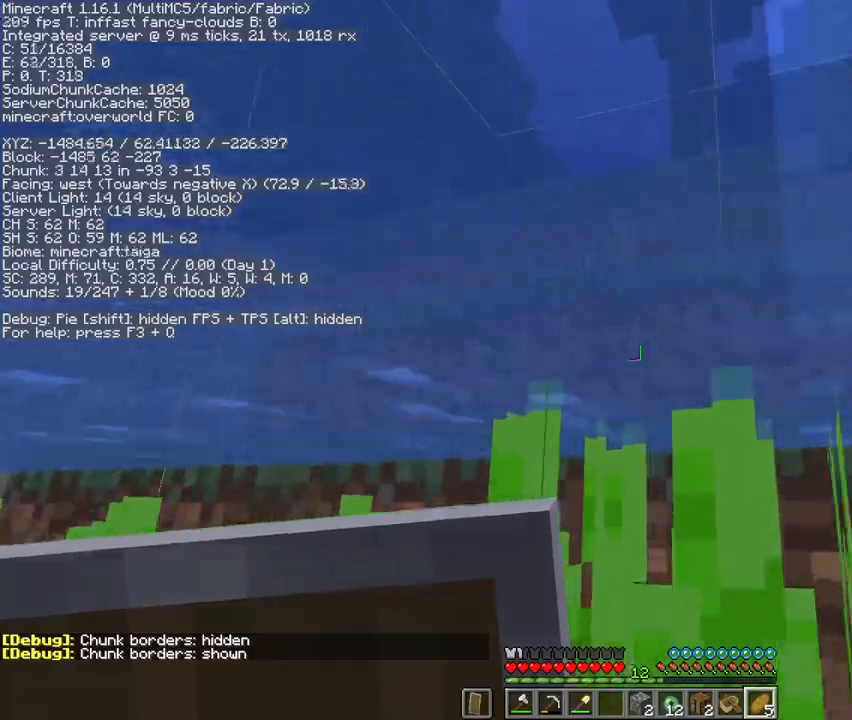
{"keys": ["space", "w"], "mouse": [], "events": []}
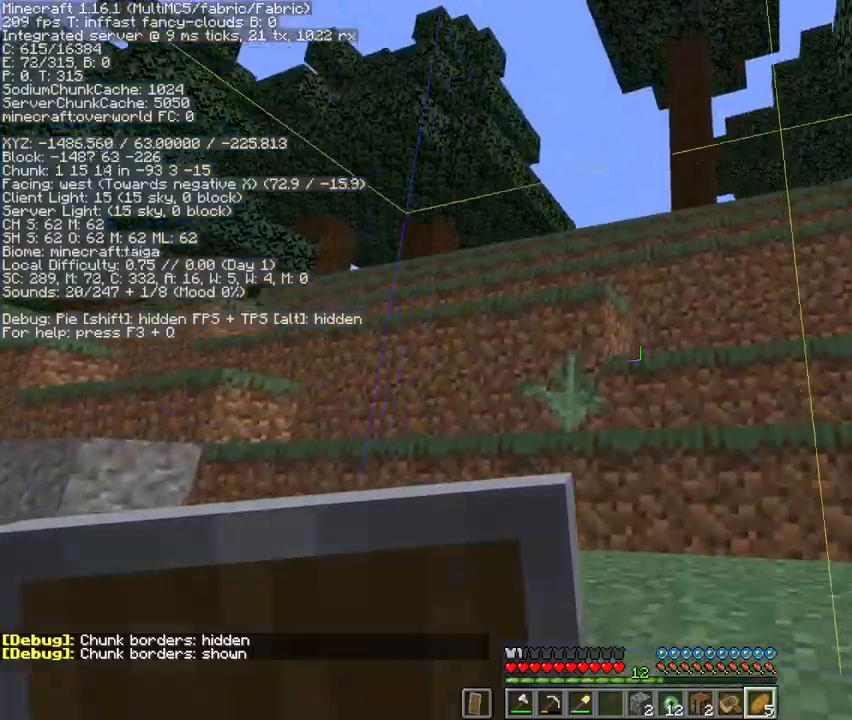
{"keys": ["d", "w"], "mouse": [], "events": [[367, "d", "down"], [467, "space", "up"]]}
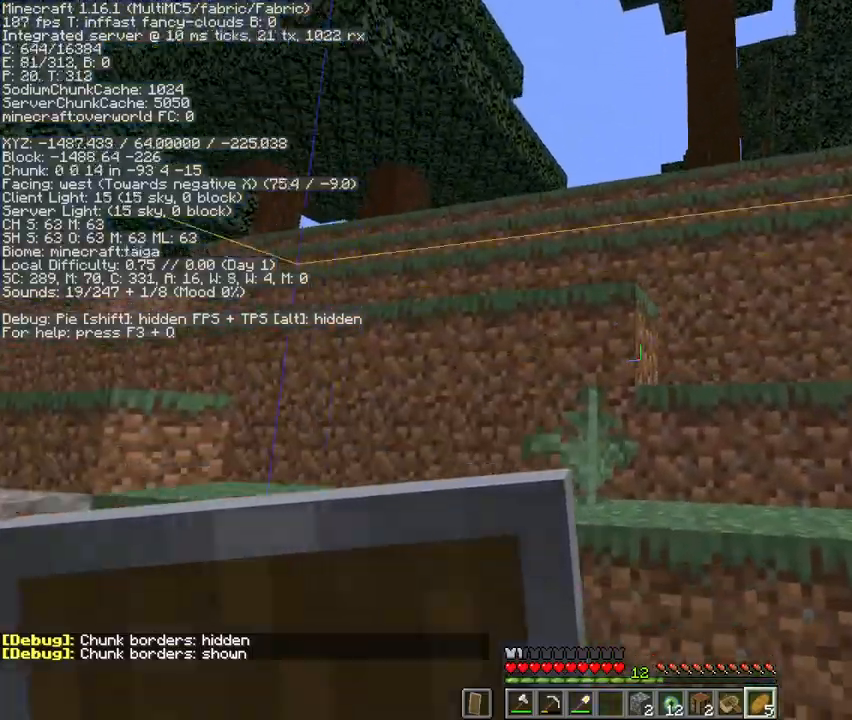
{"keys": ["w"], "mouse": [], "events": [[133, "d", "up"], [133, "space", "down"], [367, "space", "up"], [433, "mouse_left", "down"], [500, "mouse_left", "up"]]}